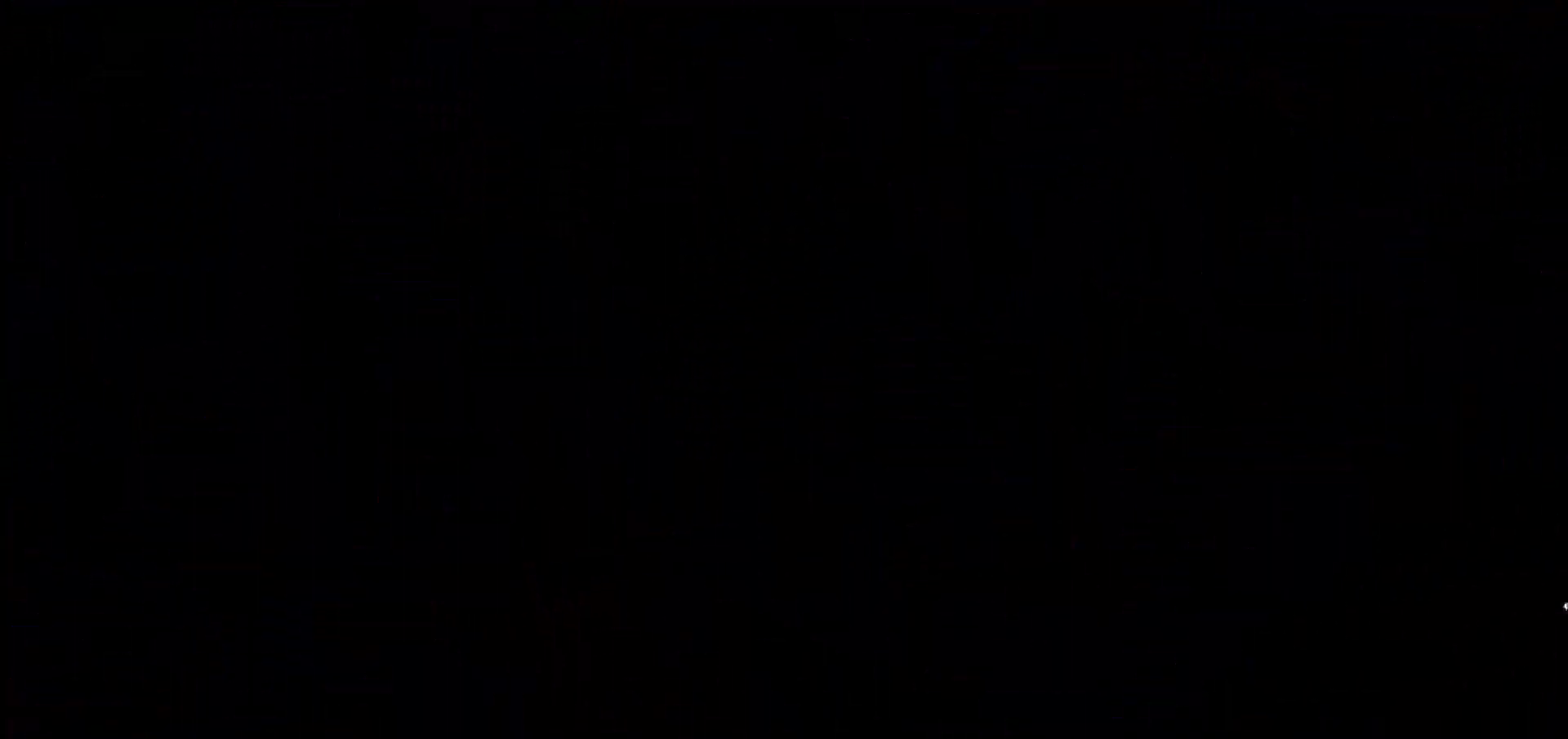
Gameplay with keyboard; each line is a JSON object with the keys held at the frame after it. "events" lists presses ("down") and releases ("up") of "dash", "demo", "down", "escape", "grab", "jump", "jump2", "left", "return", "right", "talk" and "up" between this image and that frame as [ms after this image, input, new state], when the widget could be followed in between. No other keys are recorded. Mouse input is not recorded. Key names are as the overlay labels them; some are game actions (e.g. jump) rather than physical keys.
{"keys": [], "events": []}
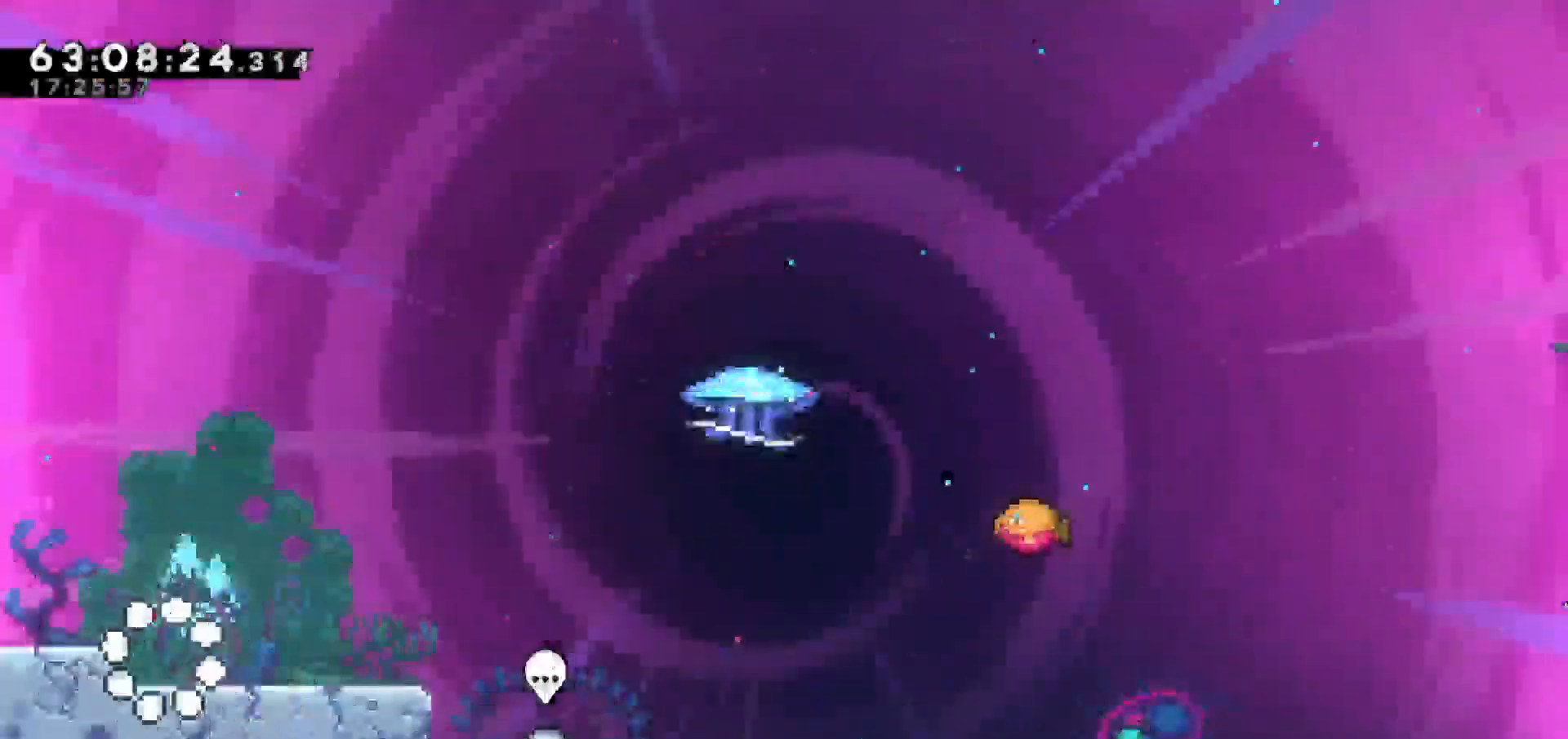
{"keys": ["right"], "events": [[67, "right", "down"]]}
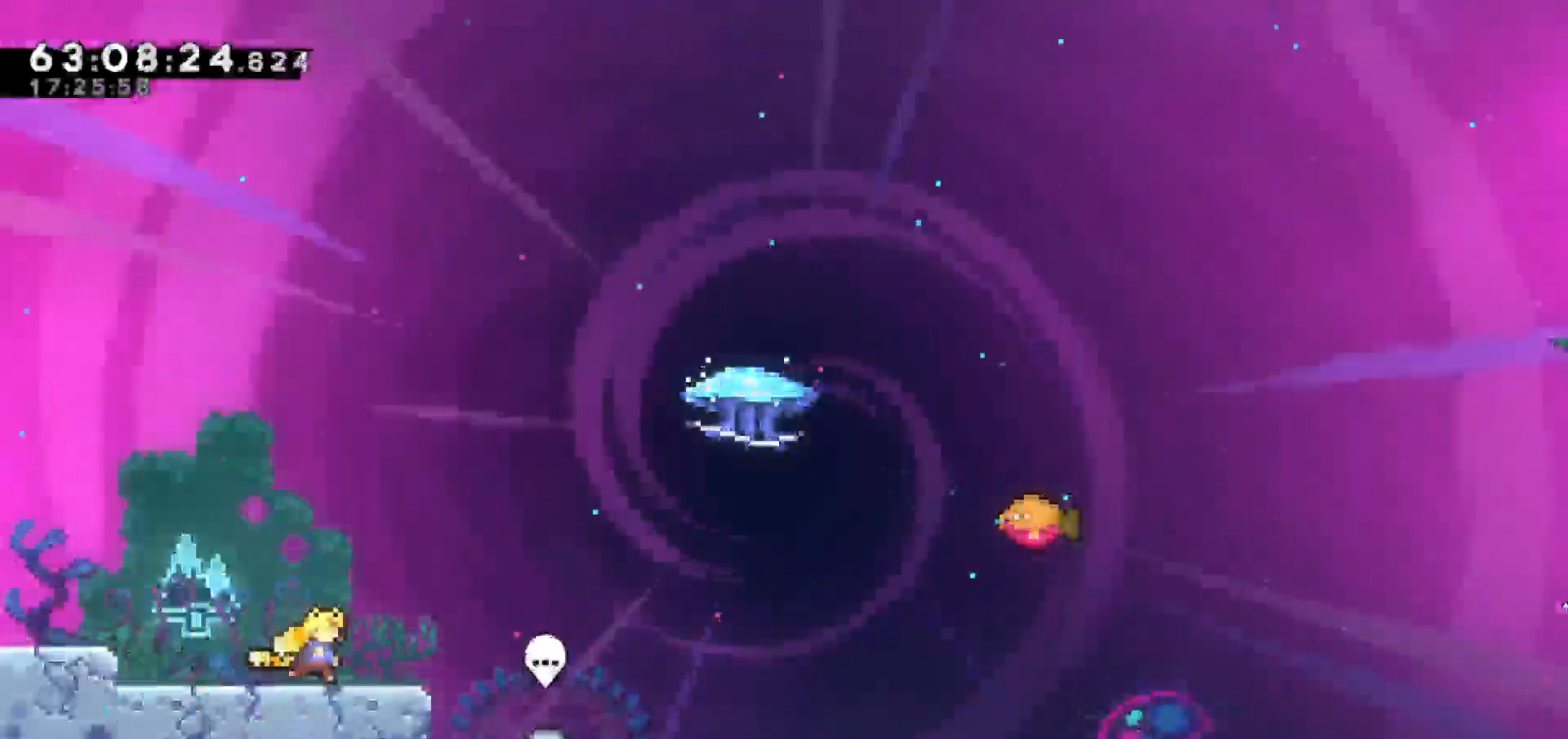
{"keys": ["jump", "right", "up"], "events": [[83, "jump", "down"], [500, "up", "down"]]}
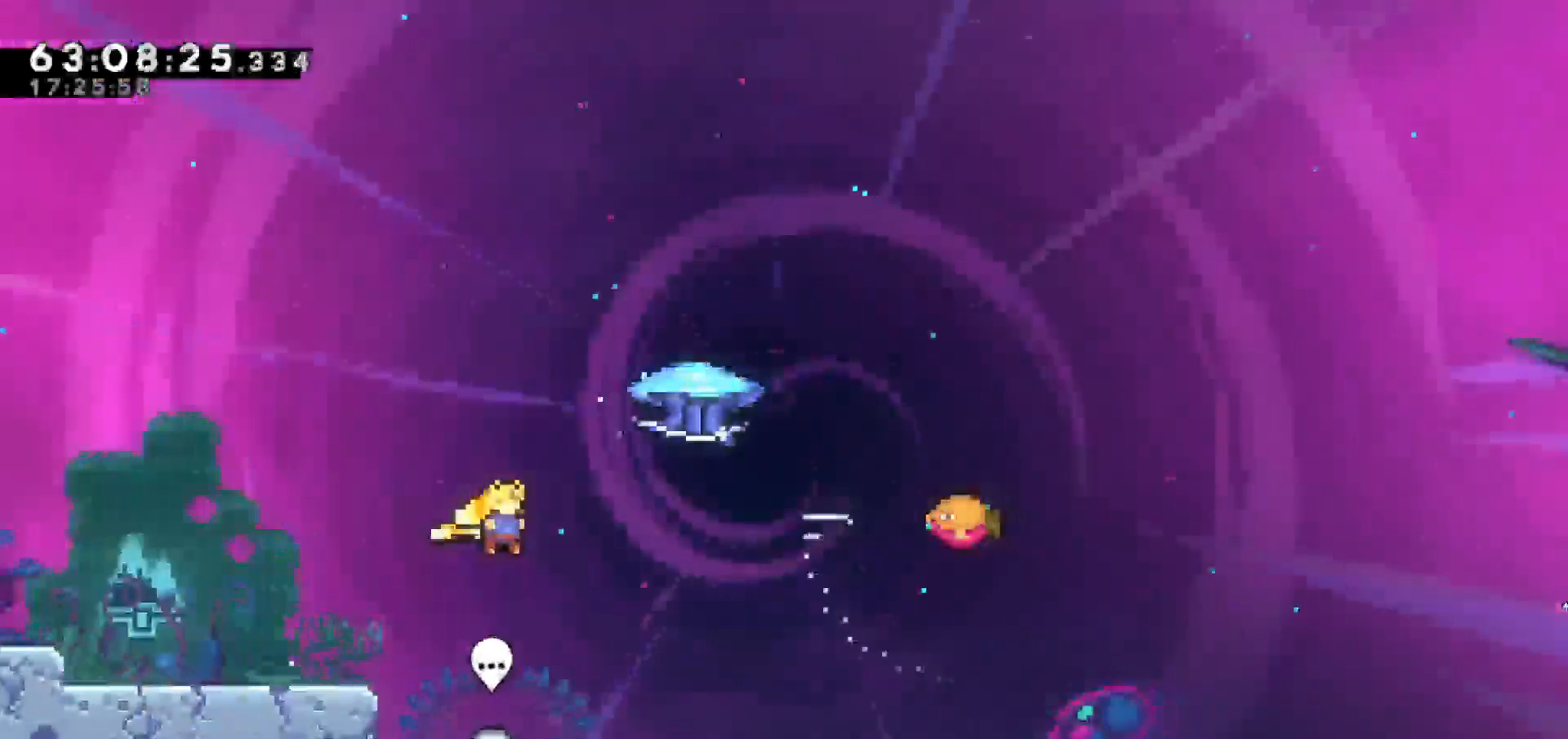
{"keys": ["grab", "right", "up"], "events": [[50, "dash", "down"], [50, "jump", "up"], [233, "dash", "up"], [233, "grab", "down"]]}
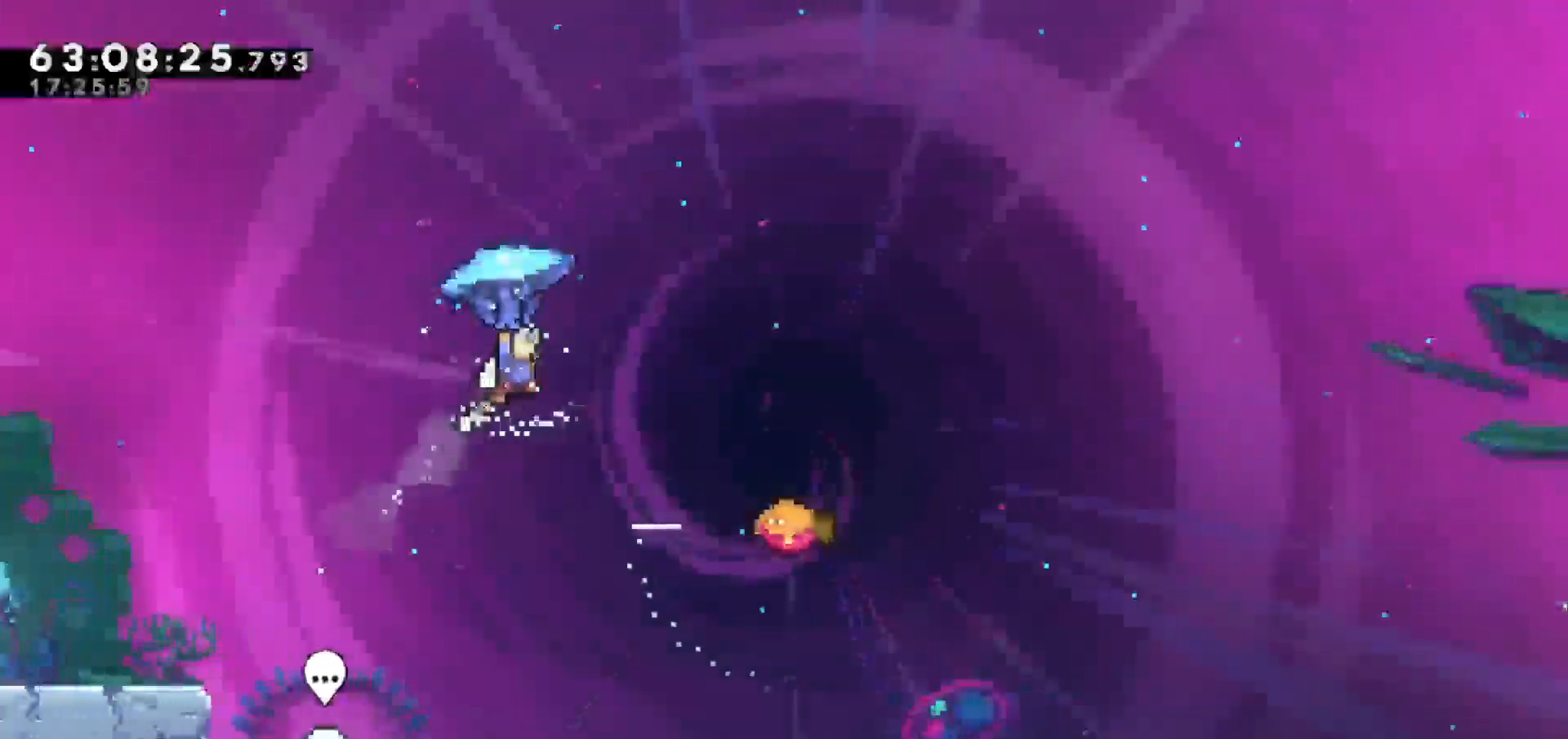
{"keys": ["grab"], "events": [[67, "up", "up"], [450, "right", "up"]]}
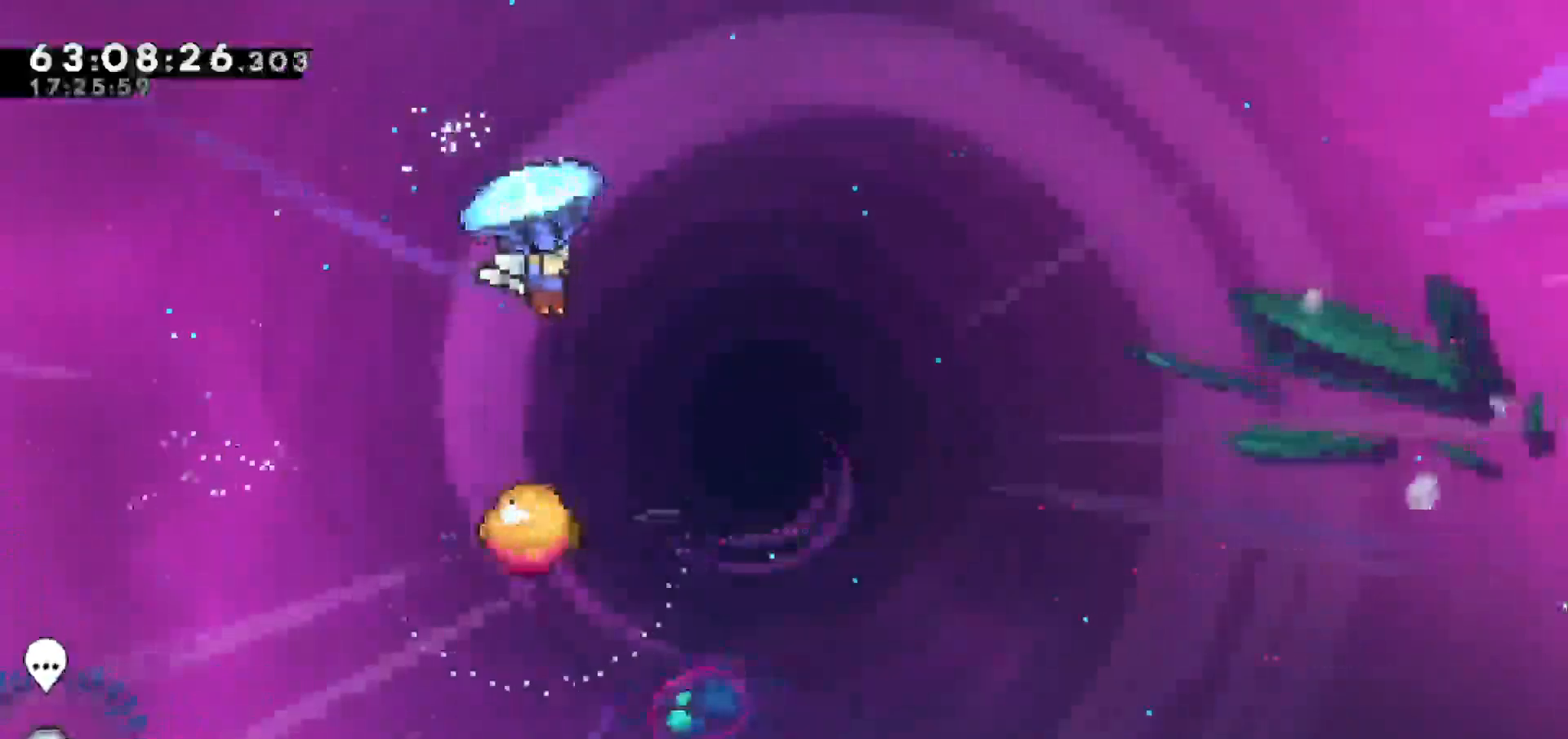
{"keys": ["grab"], "events": []}
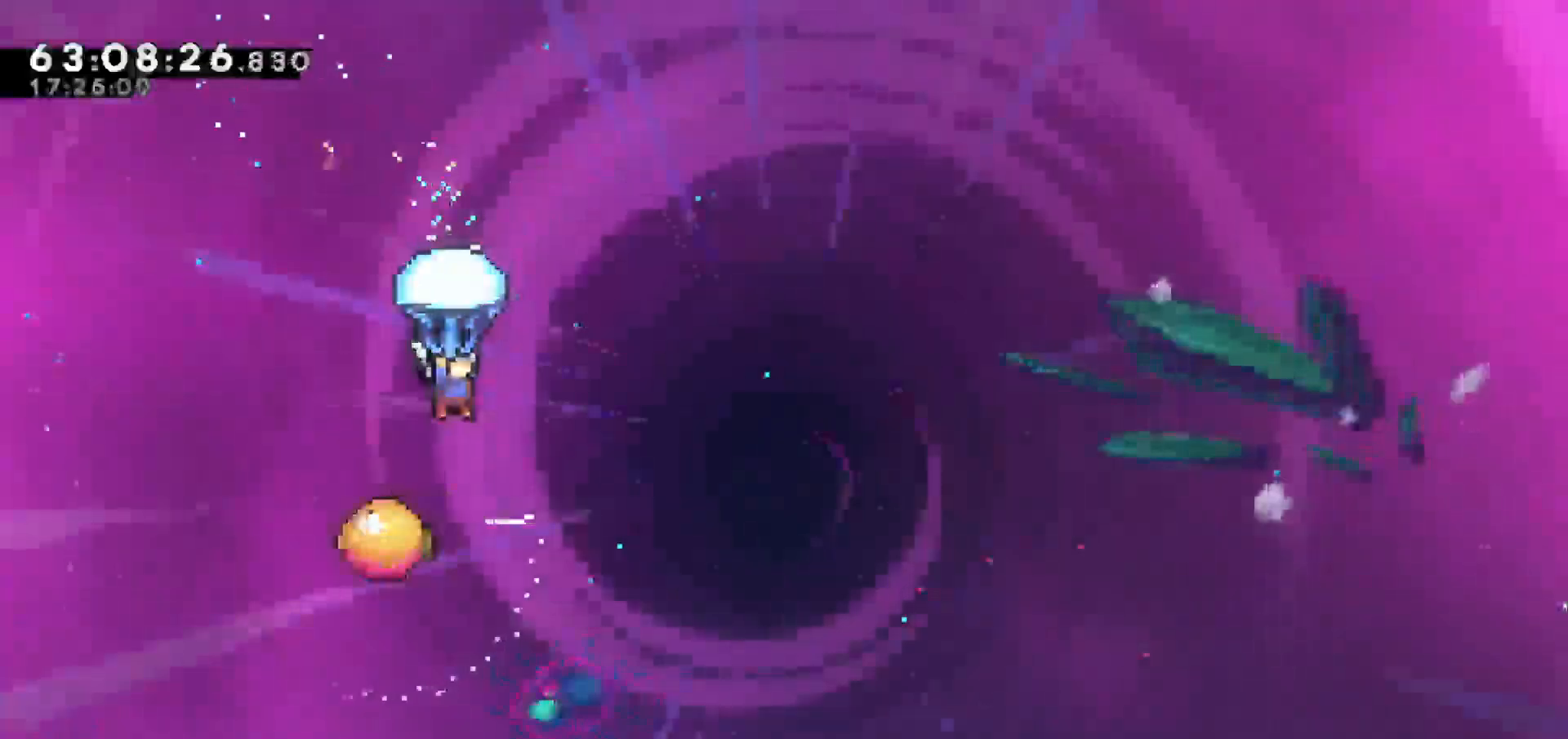
{"keys": ["grab"], "events": [[200, "right", "down"], [283, "right", "up"]]}
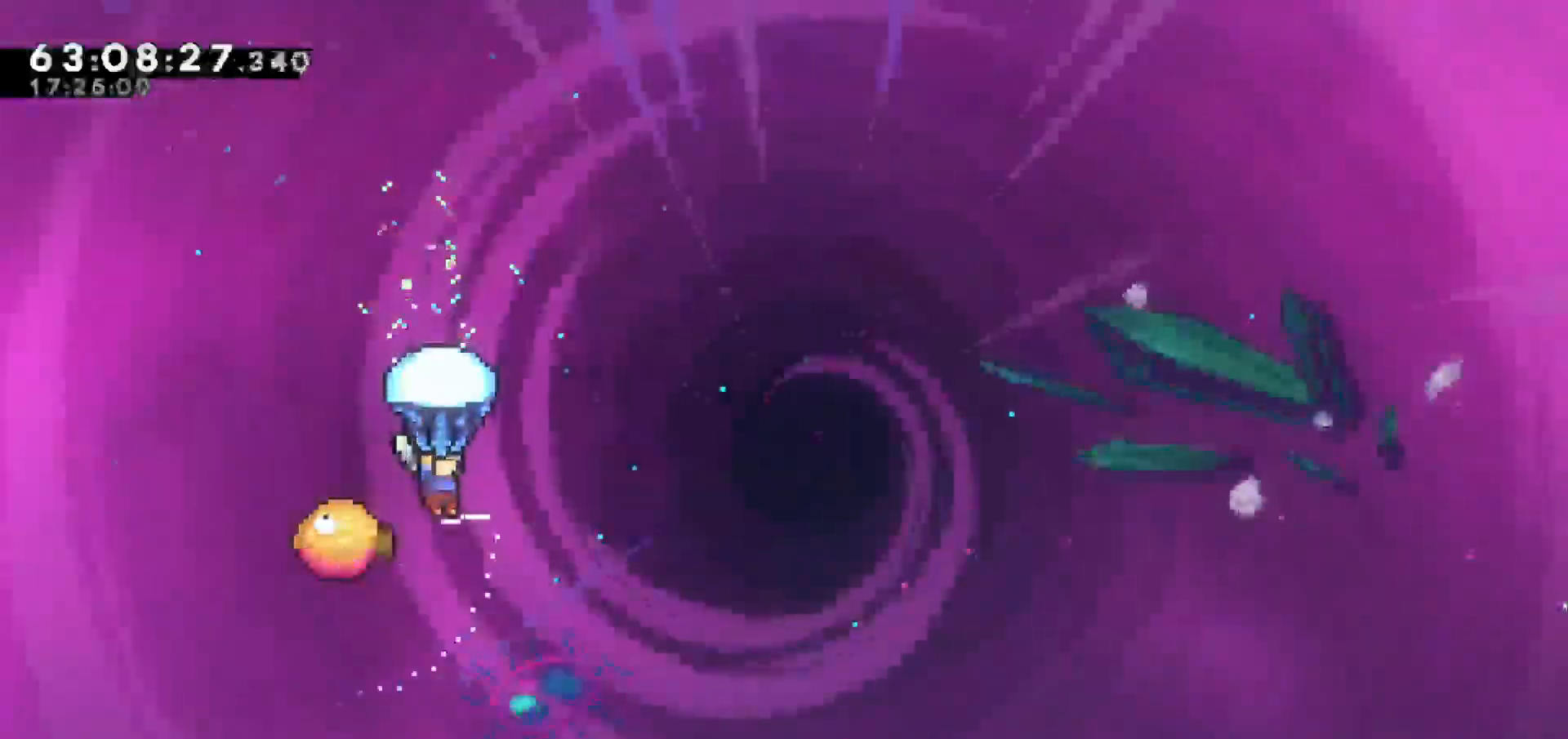
{"keys": ["grab", "right"], "events": [[250, "right", "down"]]}
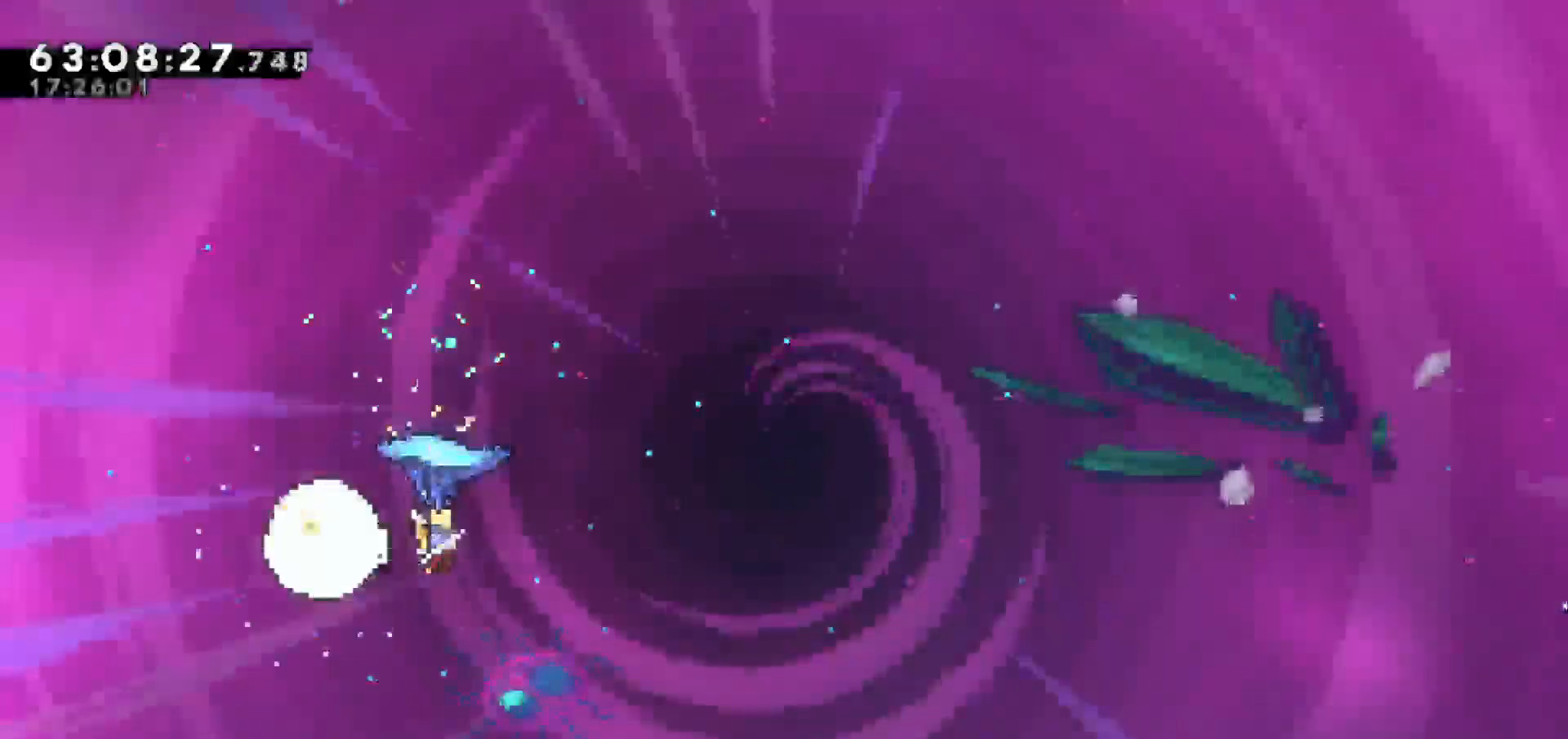
{"keys": ["grab", "right"], "events": []}
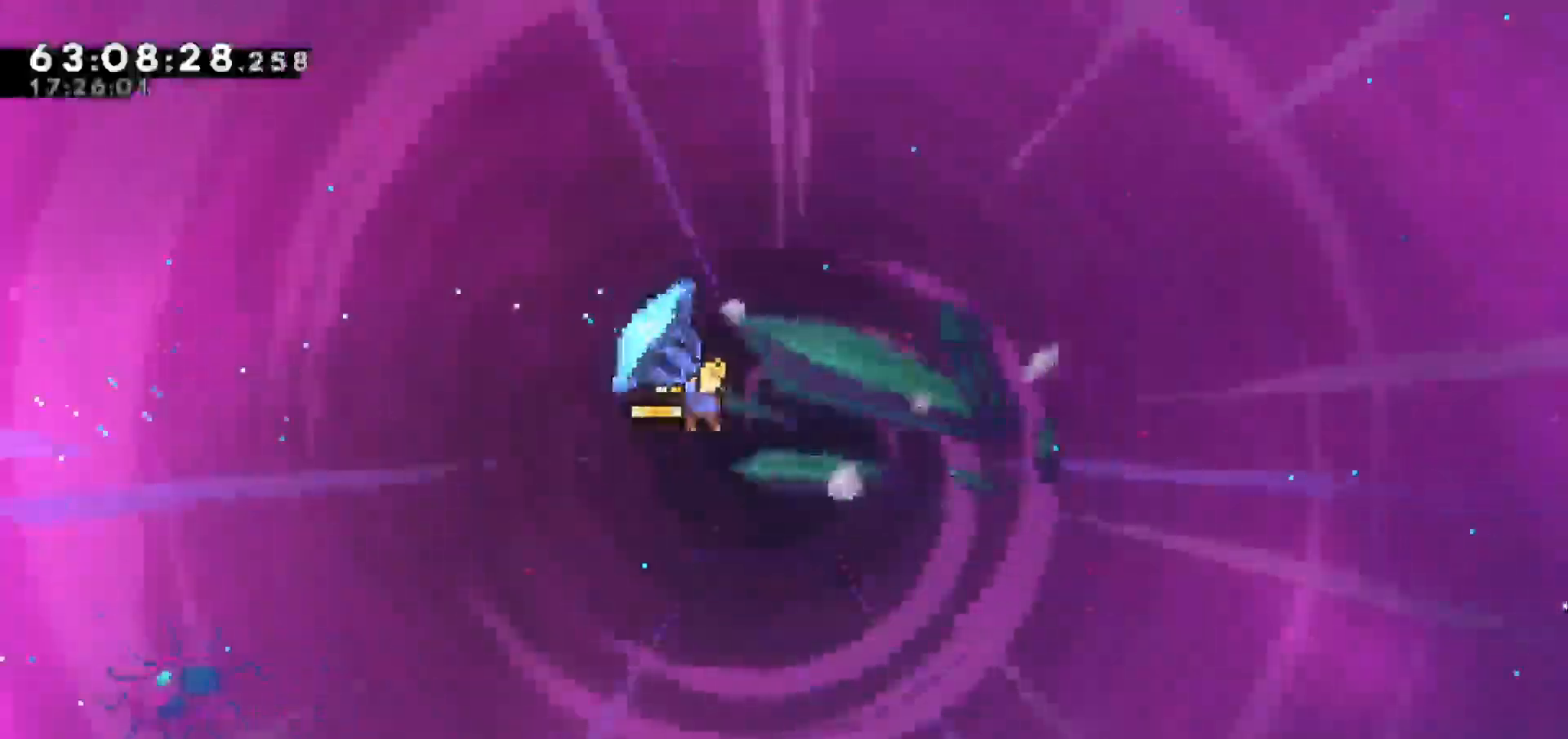
{"keys": ["up"], "events": [[383, "right", "up"], [433, "grab", "up"], [483, "up", "down"]]}
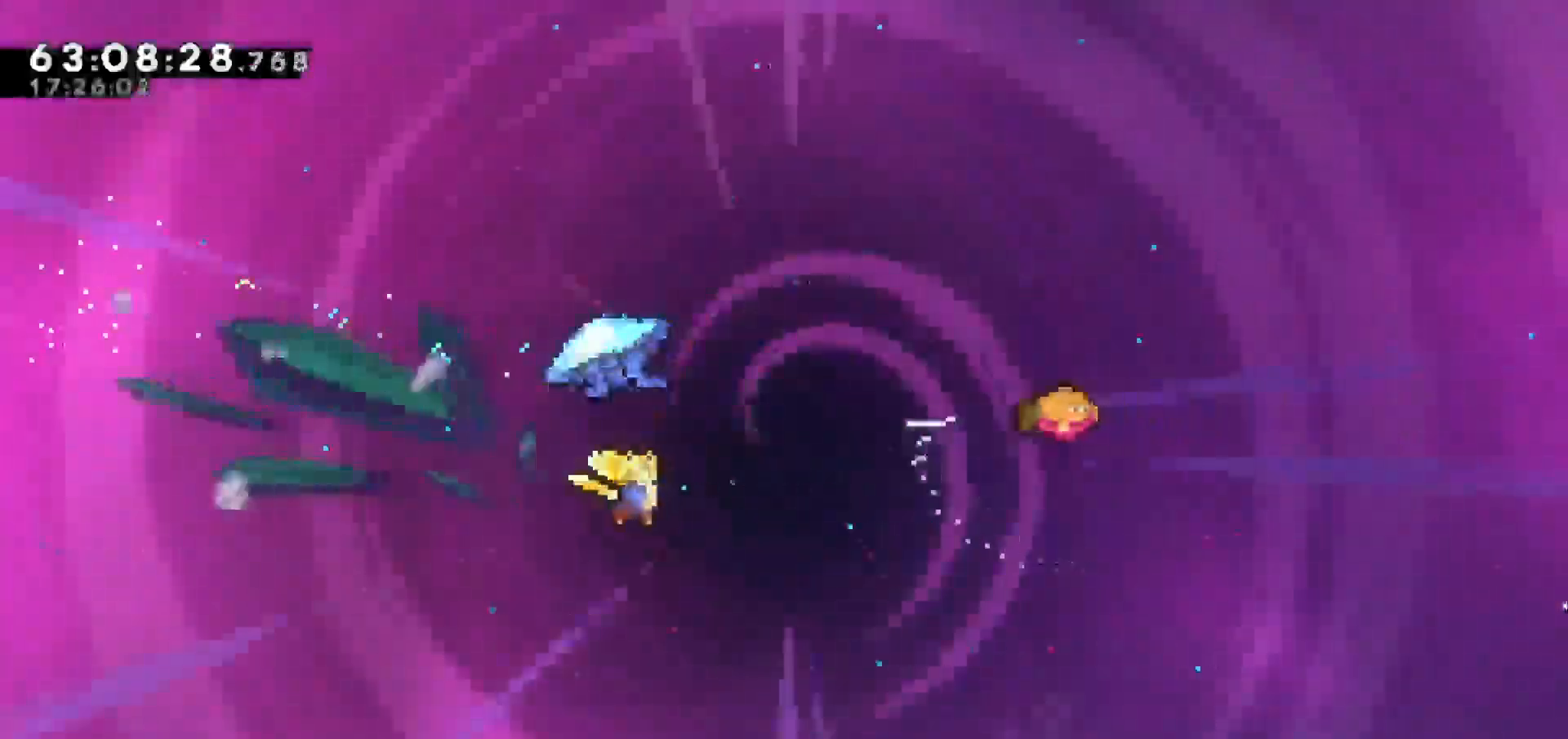
{"keys": ["grab", "right", "up"], "events": [[33, "dash", "down"], [67, "right", "down"], [217, "grab", "down"], [300, "dash", "up"]]}
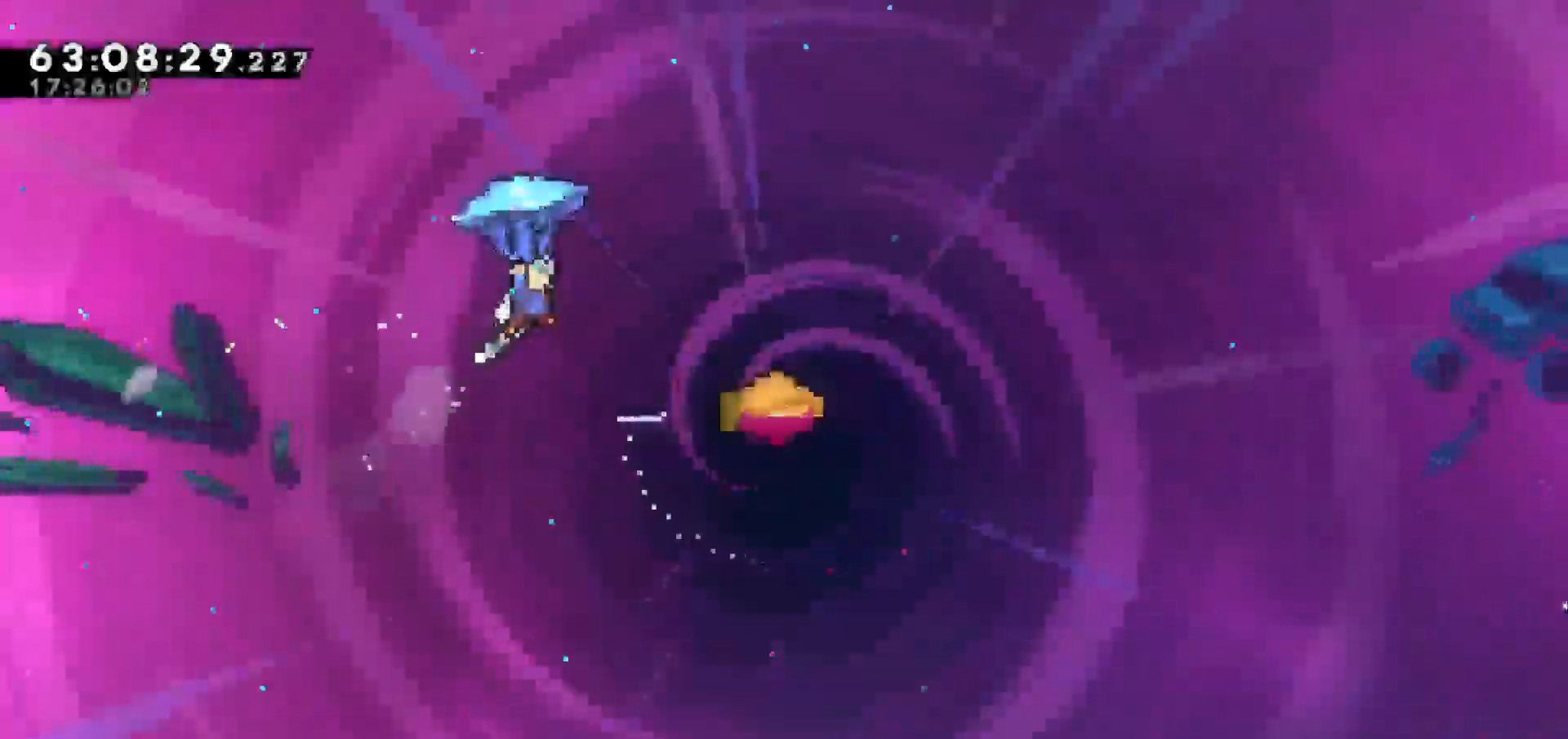
{"keys": ["grab"], "events": [[267, "up", "up"], [417, "right", "up"]]}
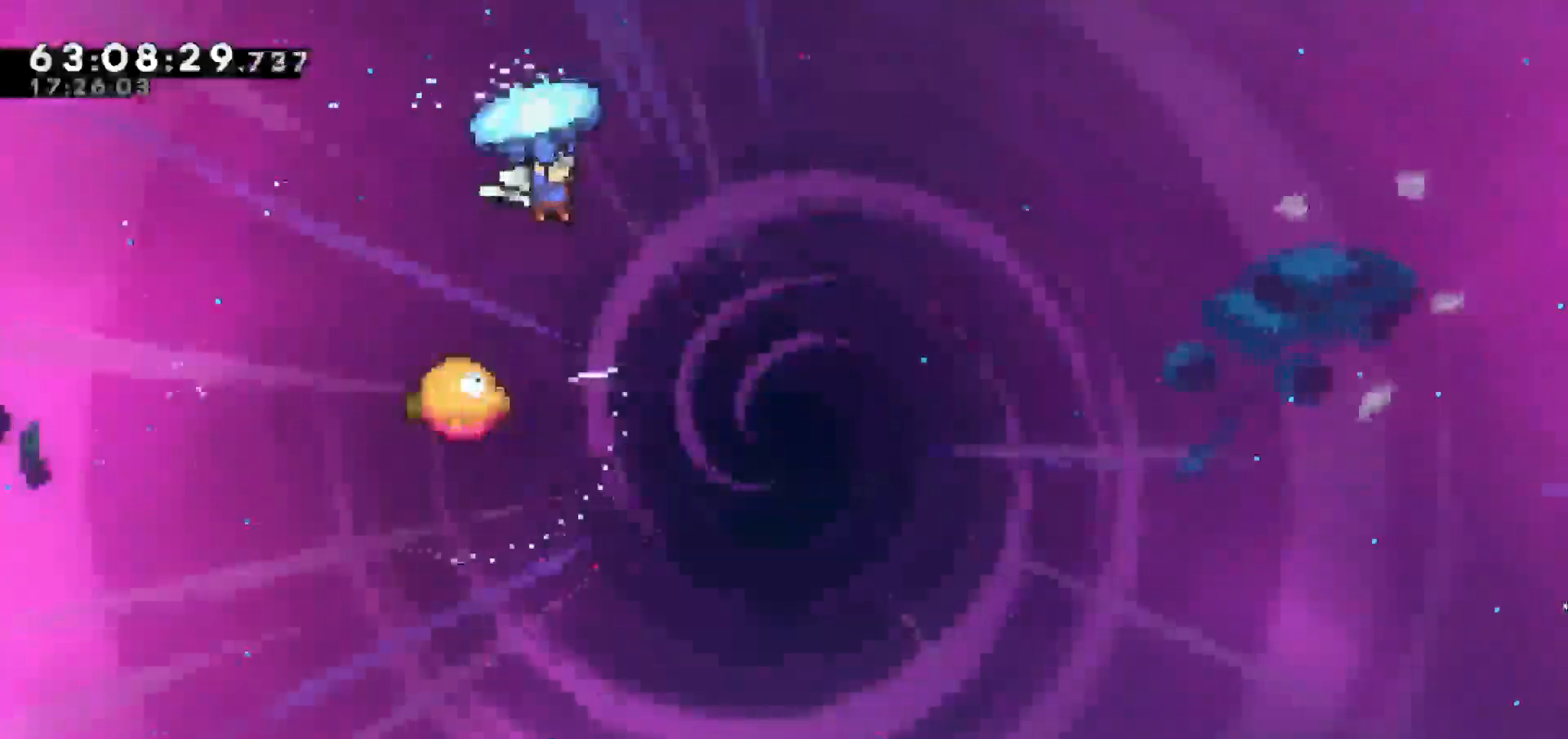
{"keys": ["grab"], "events": []}
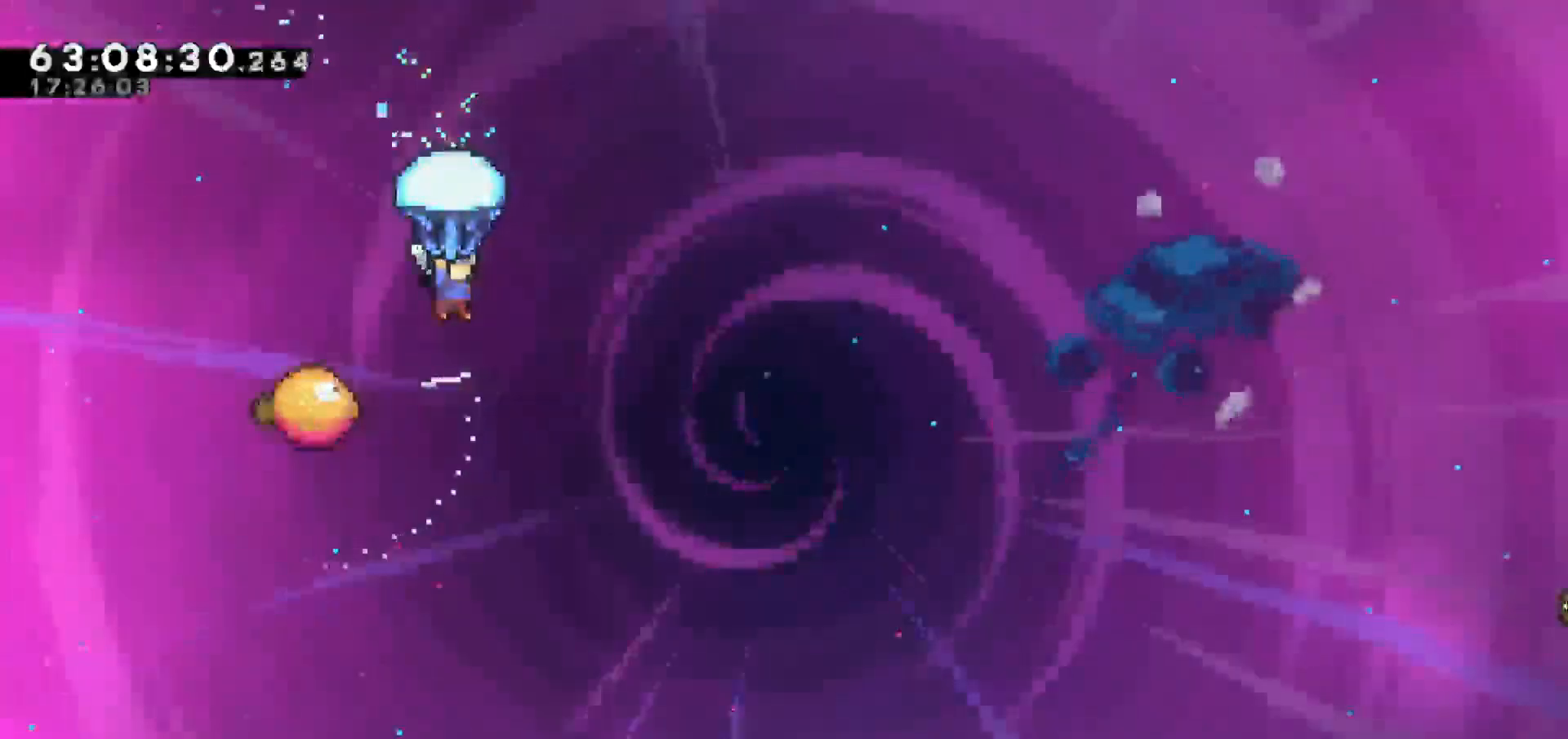
{"keys": ["grab", "right"], "events": [[400, "right", "down"]]}
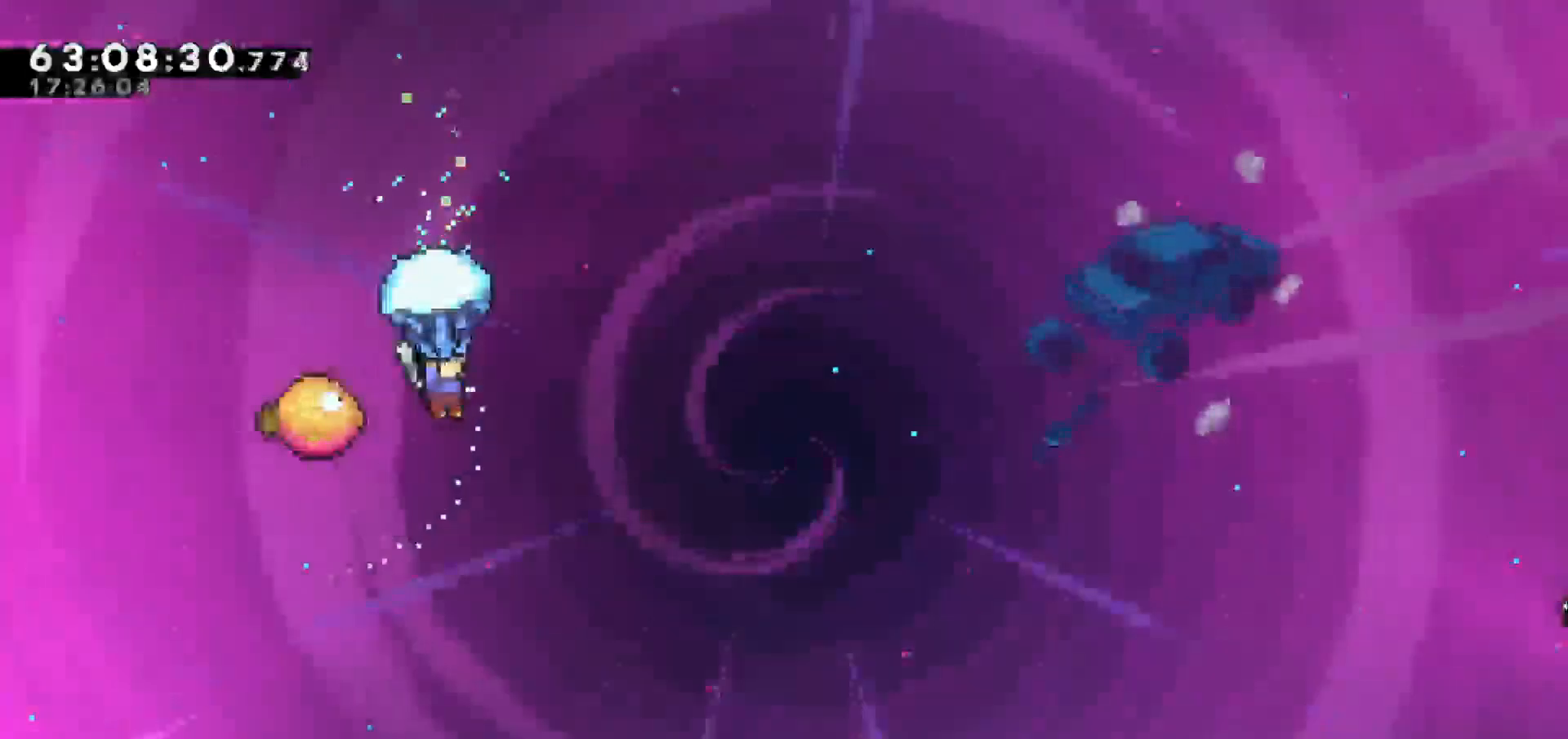
{"keys": ["grab", "right"], "events": []}
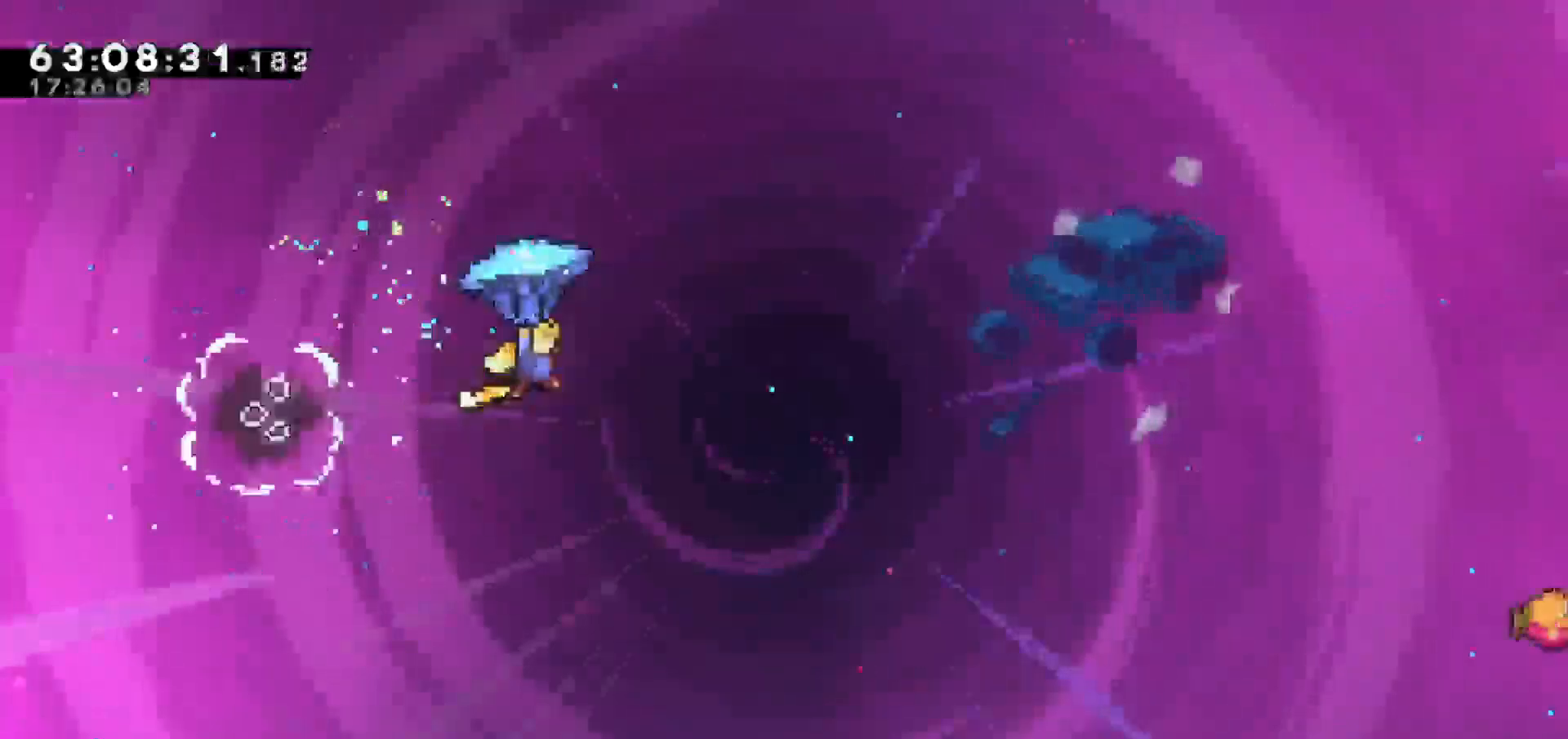
{"keys": ["grab", "right"], "events": []}
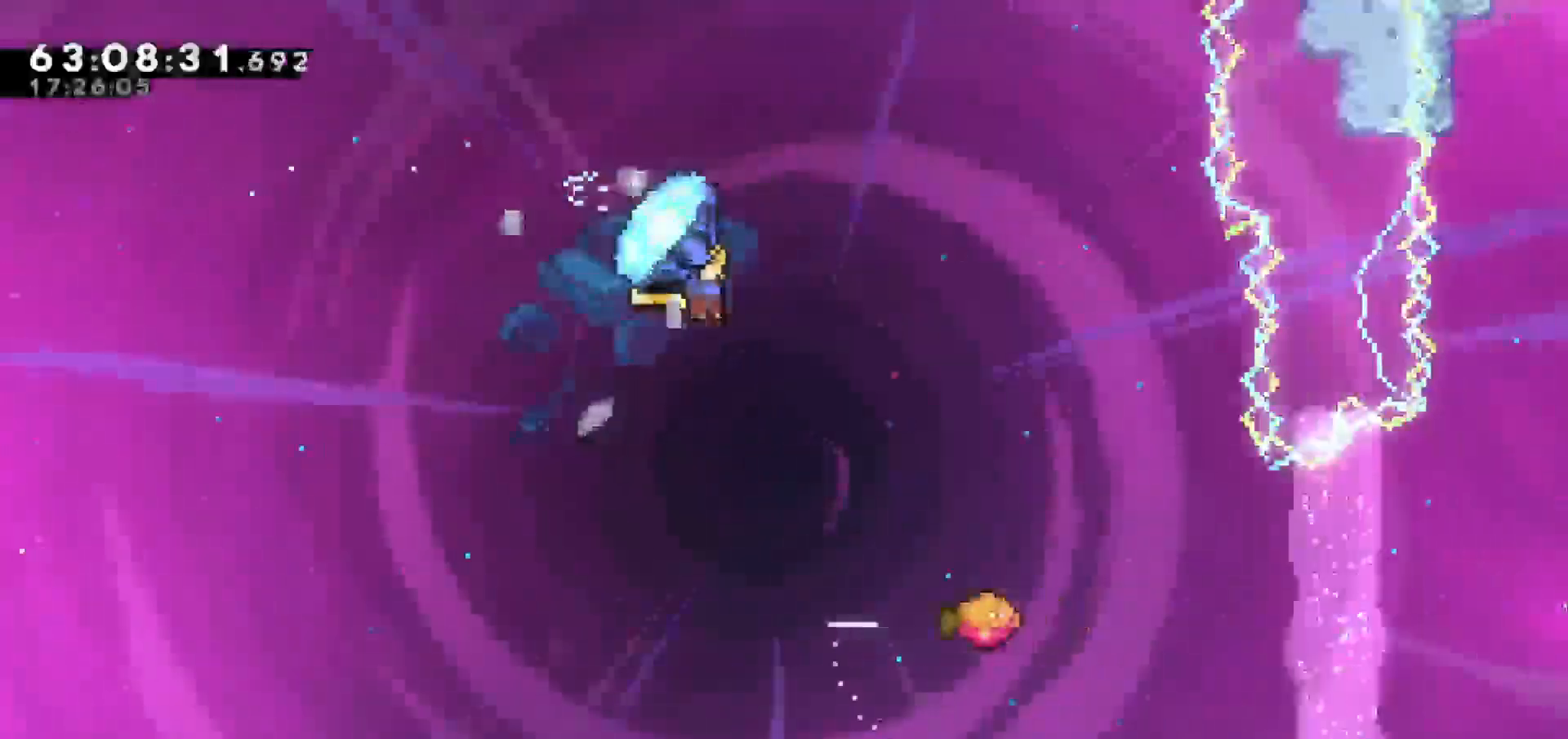
{"keys": [], "events": [[250, "grab", "up"], [250, "right", "up"]]}
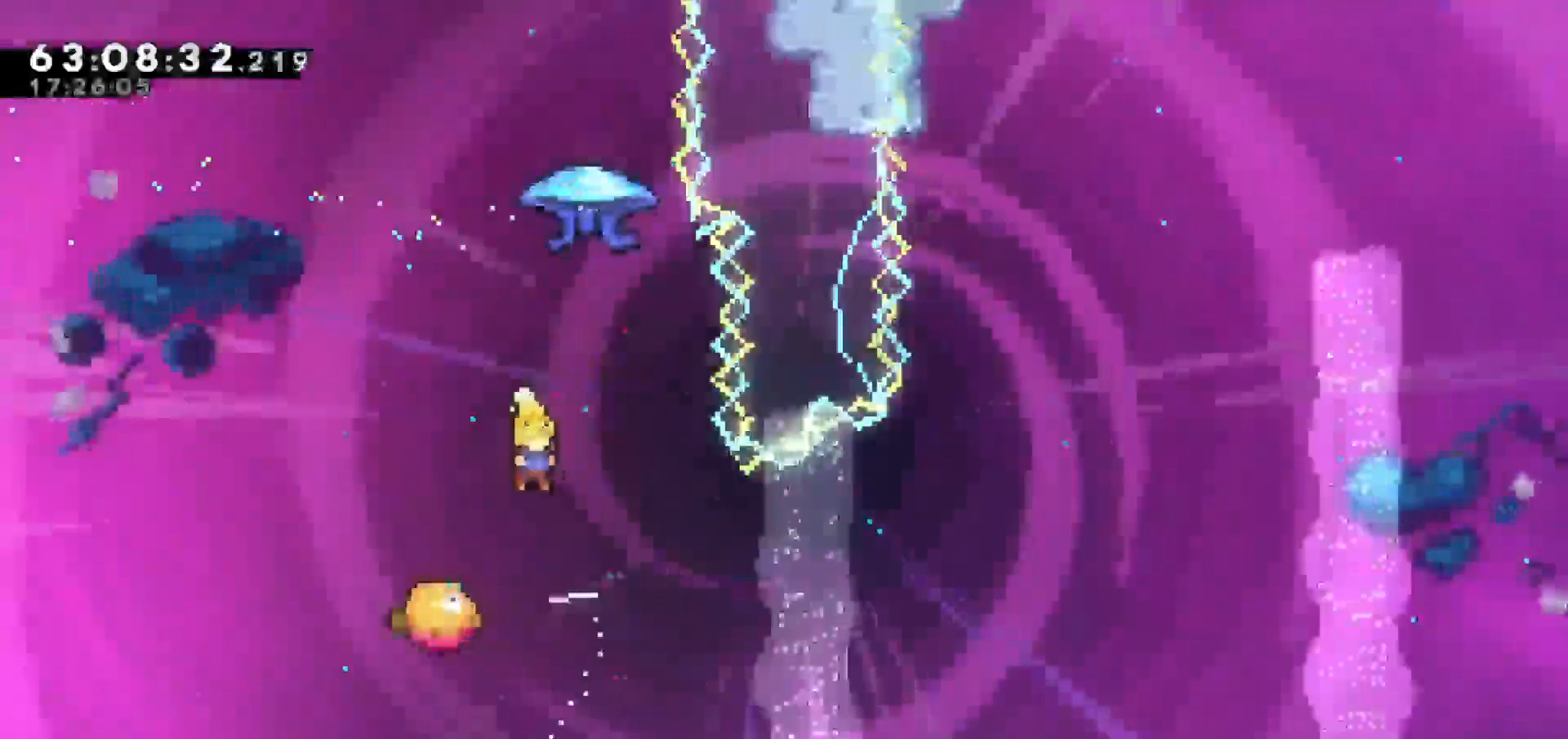
{"keys": ["right"], "events": [[367, "right", "down"]]}
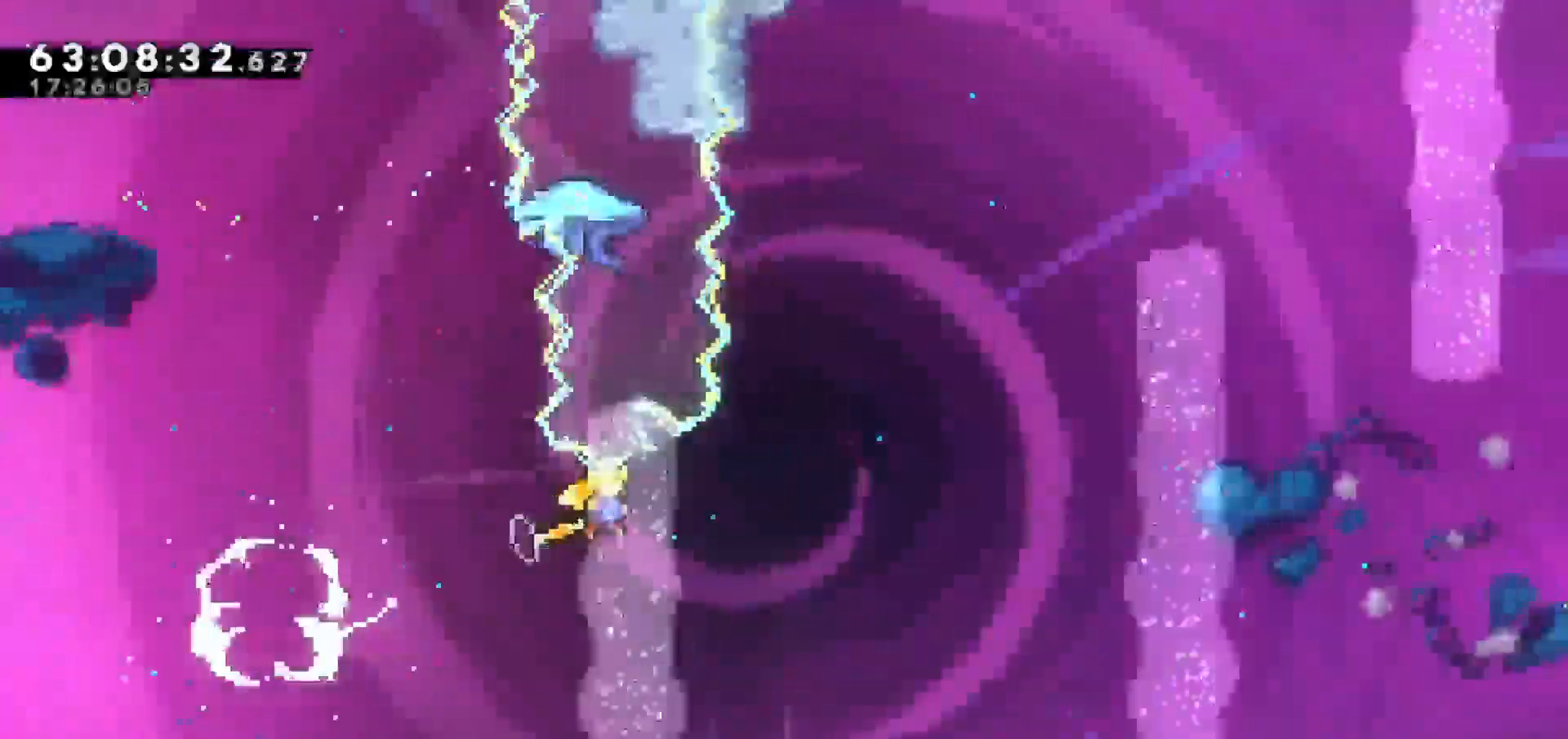
{"keys": ["dash", "up"], "events": [[100, "right", "up"], [150, "left", "down"], [200, "left", "up"], [200, "up", "down"], [250, "left", "down"], [333, "left", "up"], [383, "dash", "down"]]}
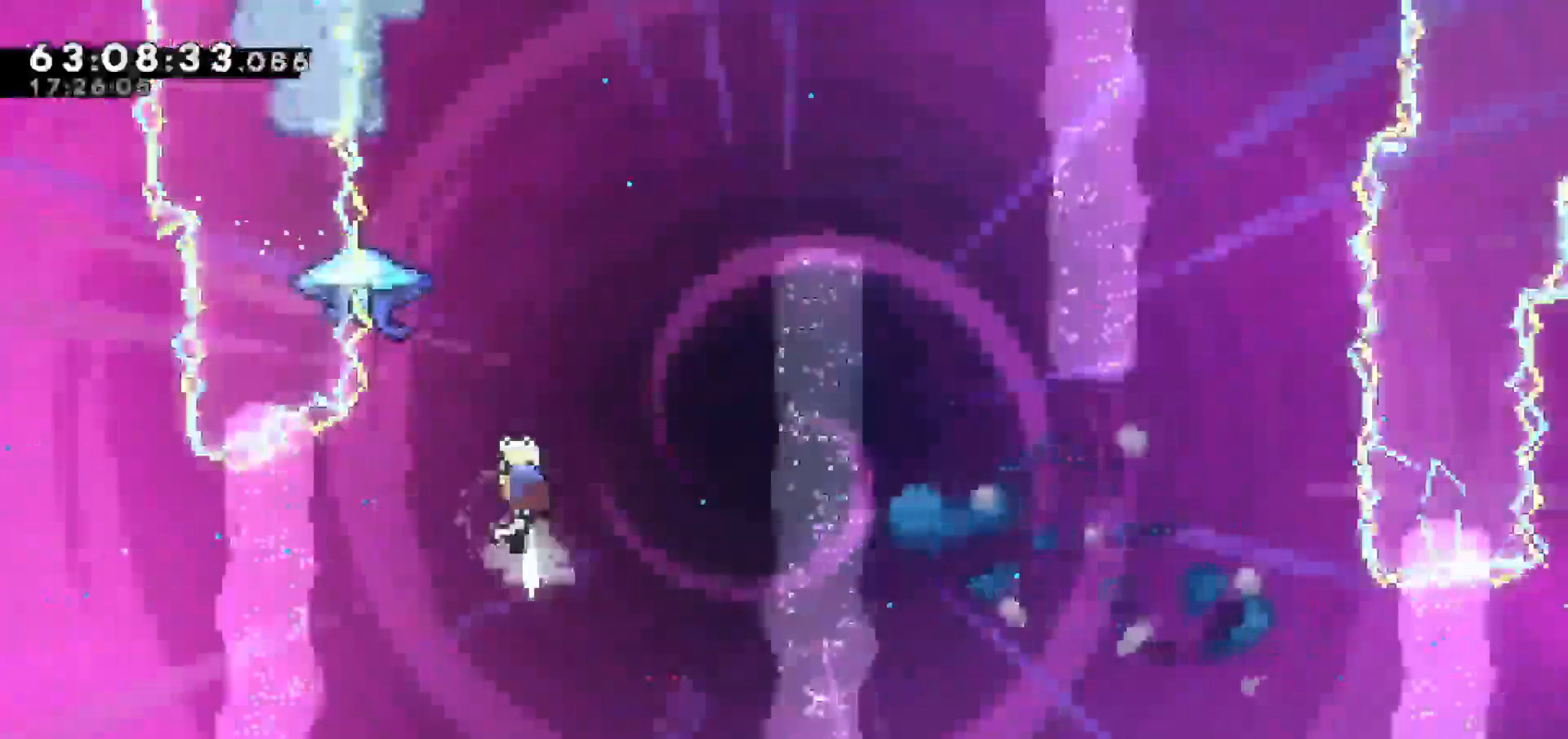
{"keys": ["grab", "right", "up"], "events": [[167, "grab", "down"], [167, "left", "down"], [250, "dash", "up"], [400, "right", "down"], [450, "left", "up"]]}
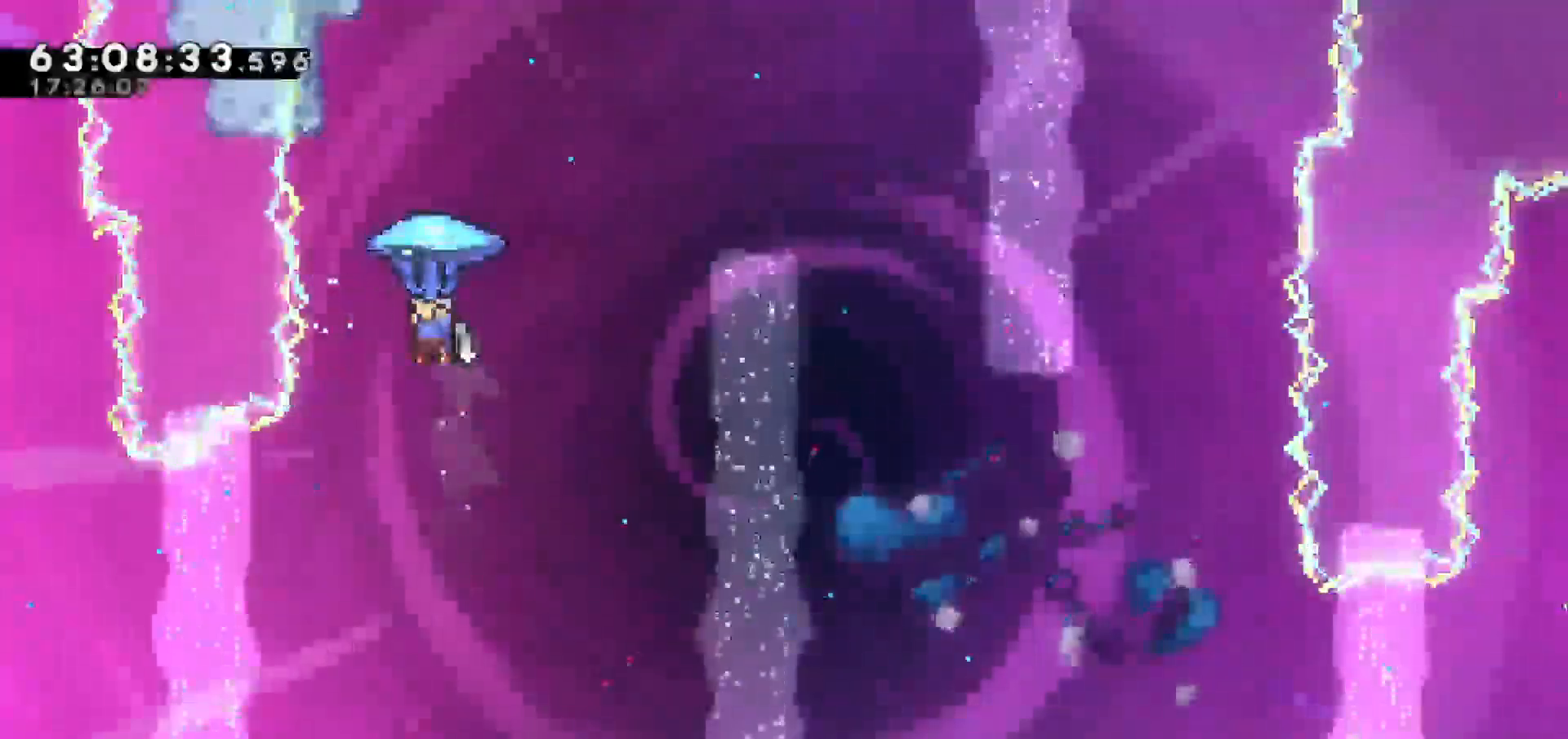
{"keys": ["grab", "right", "up"], "events": []}
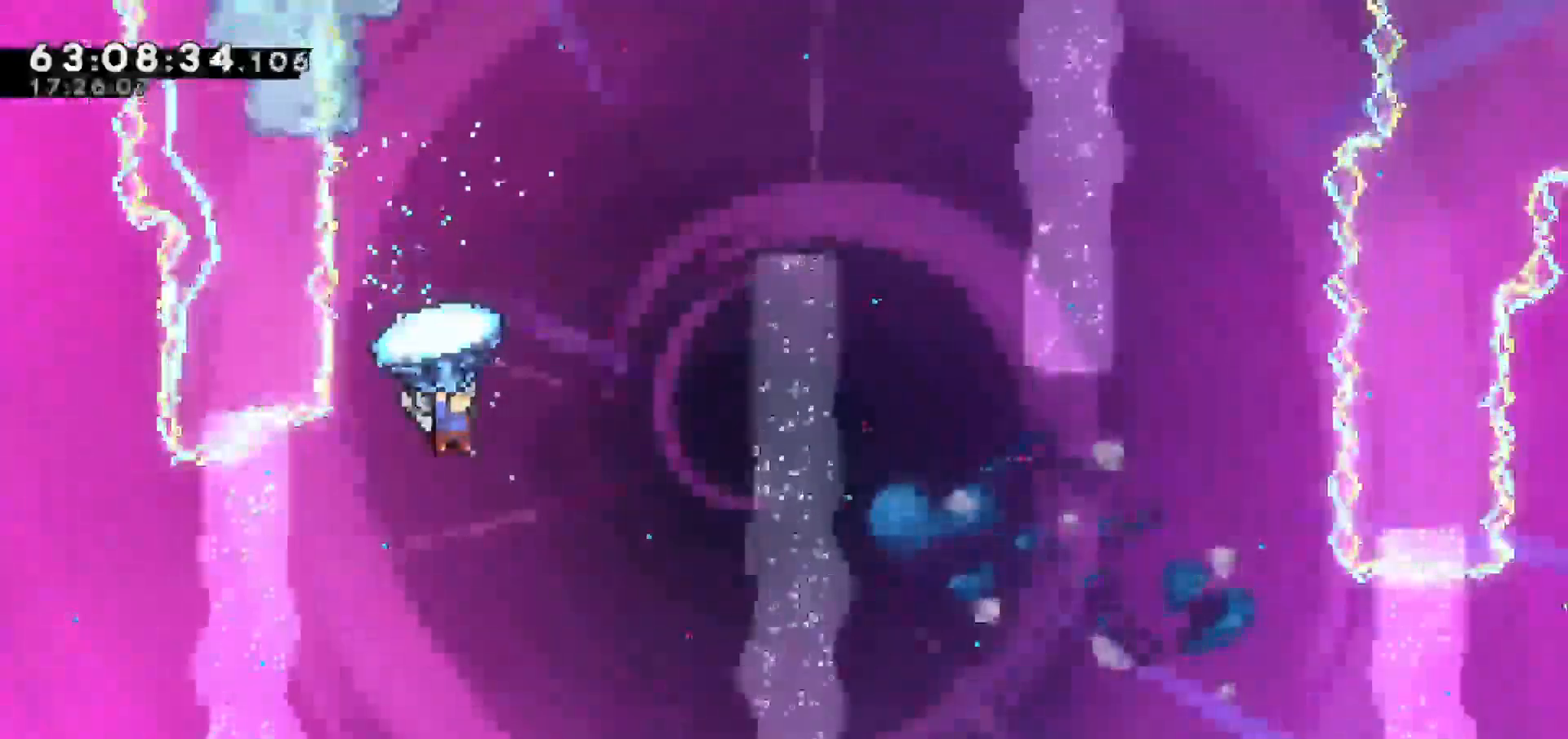
{"keys": ["grab", "left"], "events": [[150, "right", "up"], [150, "up", "up"], [383, "left", "down"]]}
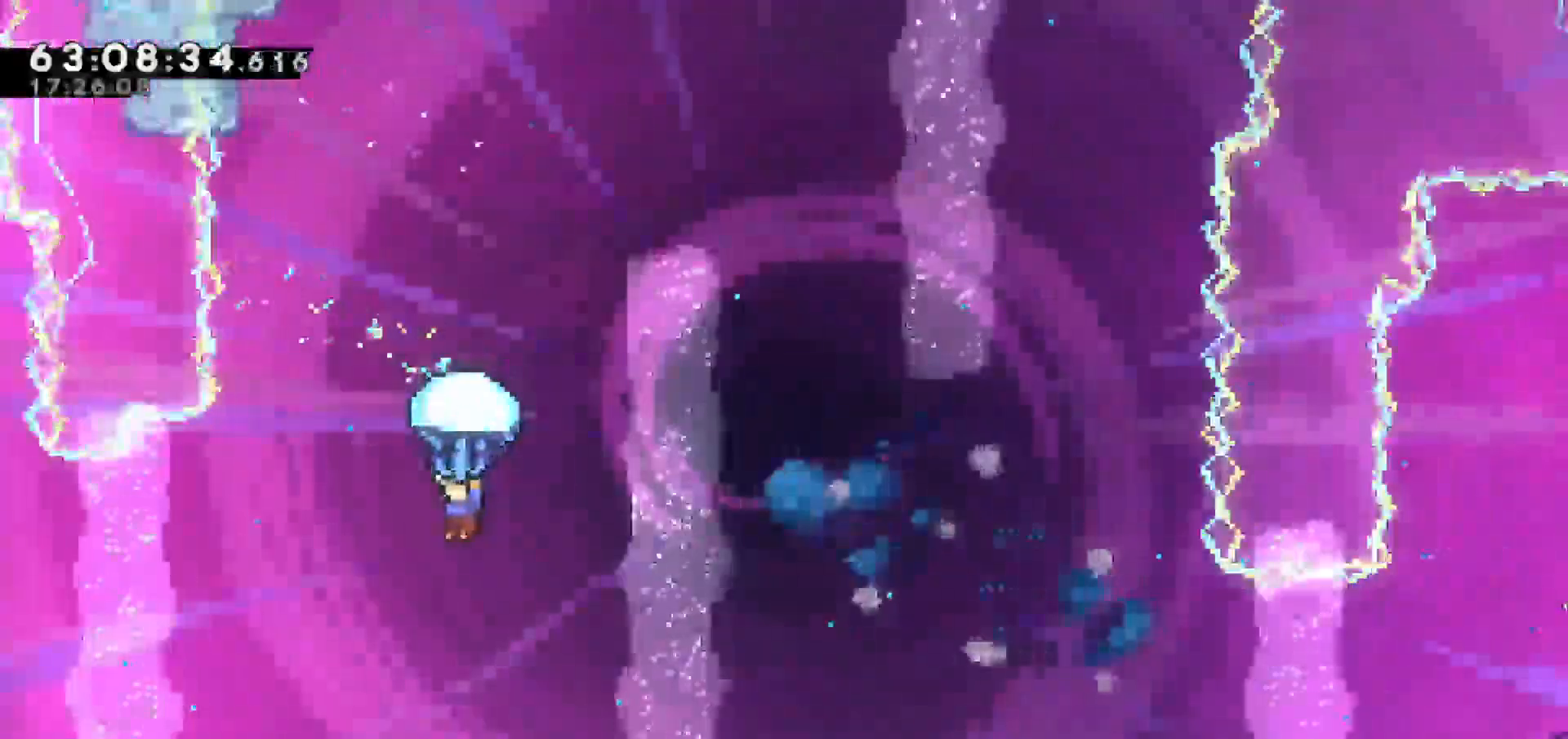
{"keys": ["grab"], "events": [[350, "left", "up"]]}
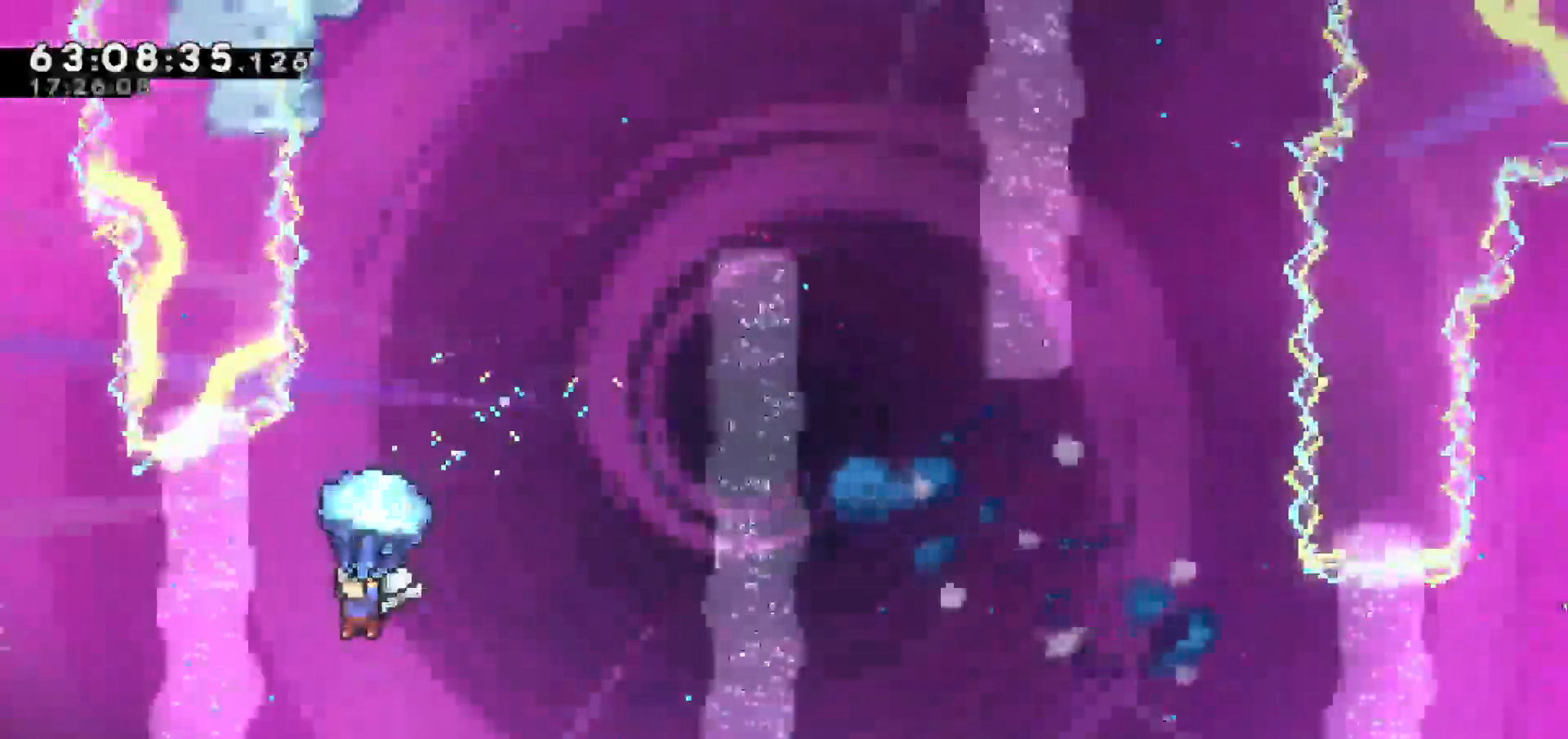
{"keys": ["grab"], "events": []}
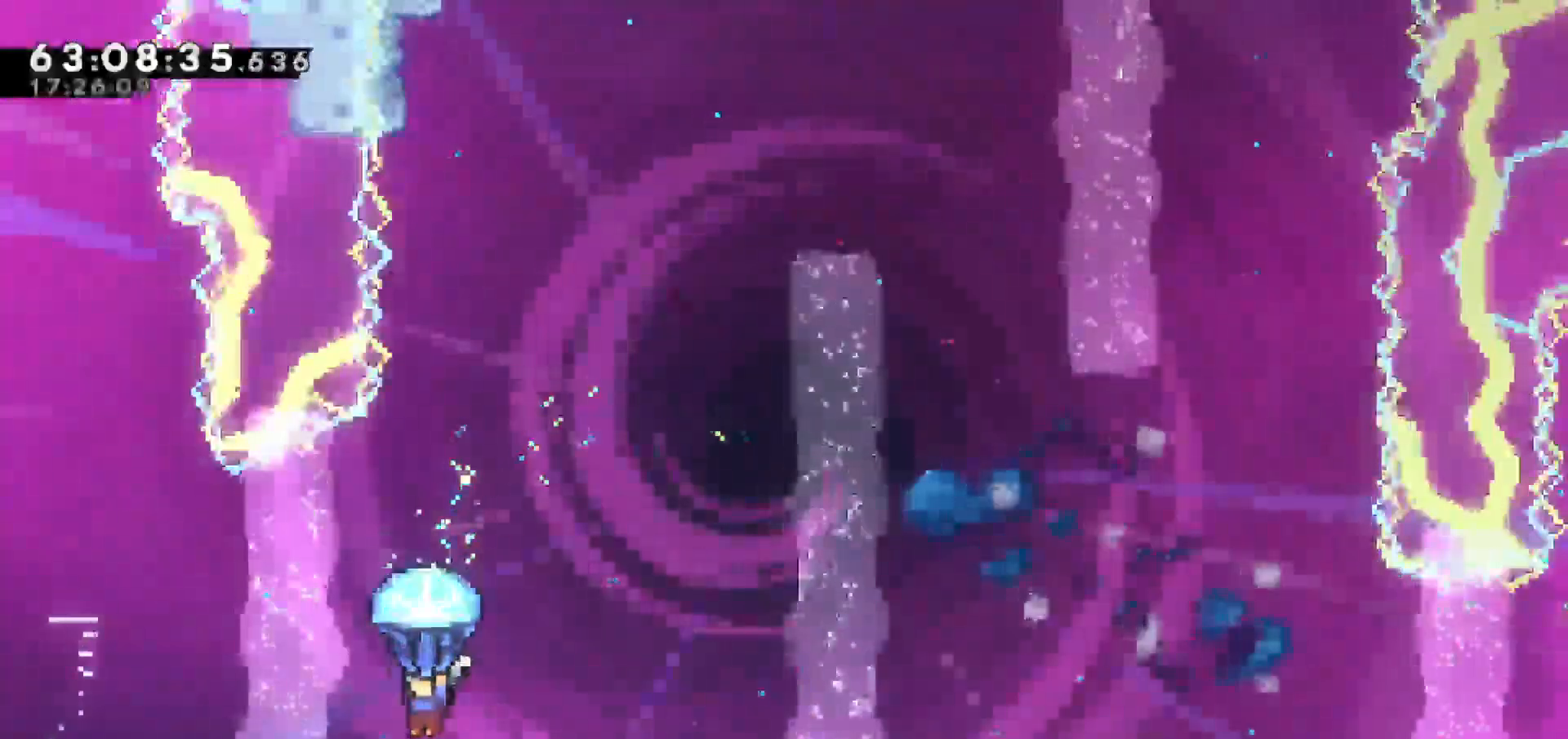
{"keys": ["grab"], "events": []}
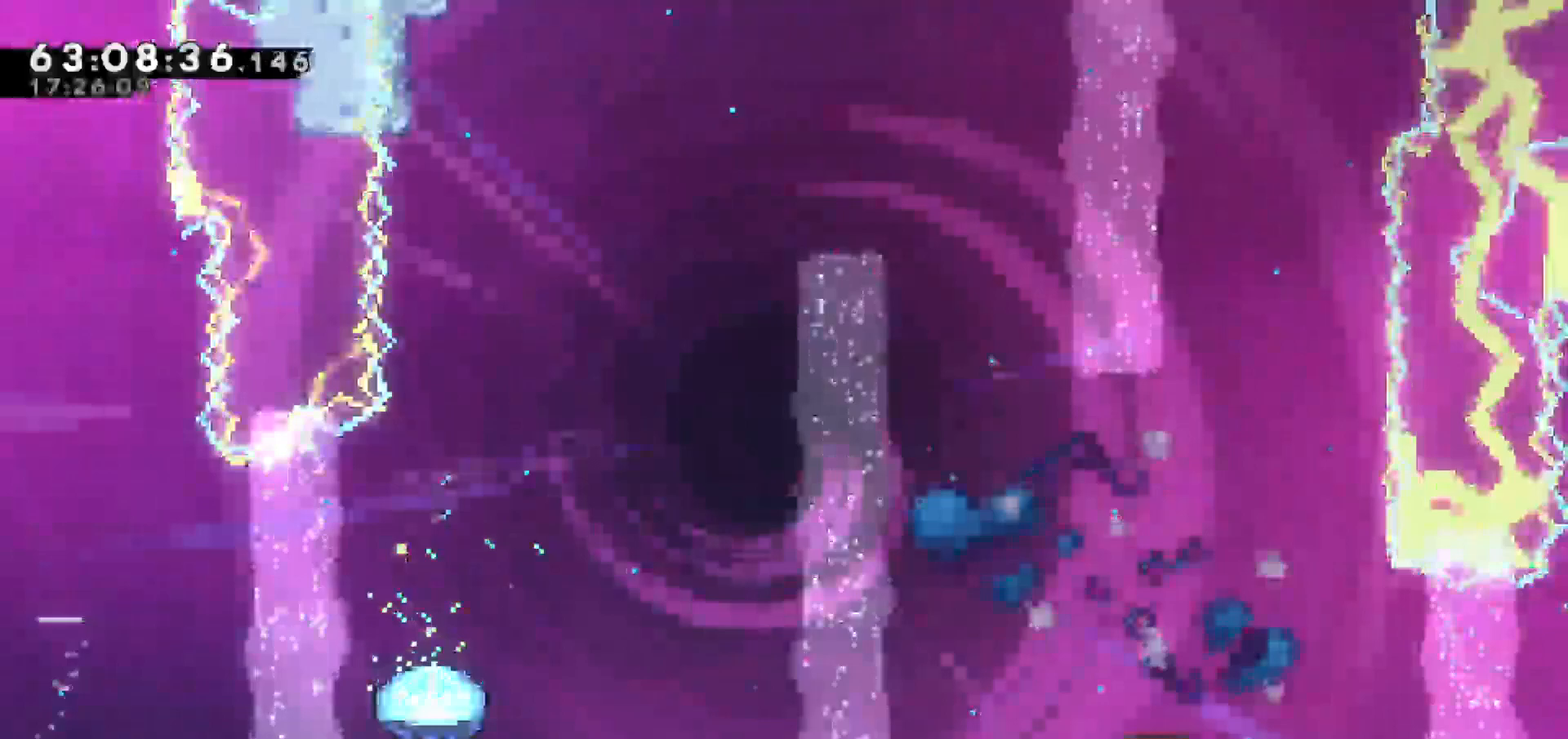
{"keys": ["down", "grab"], "events": [[367, "down", "down"]]}
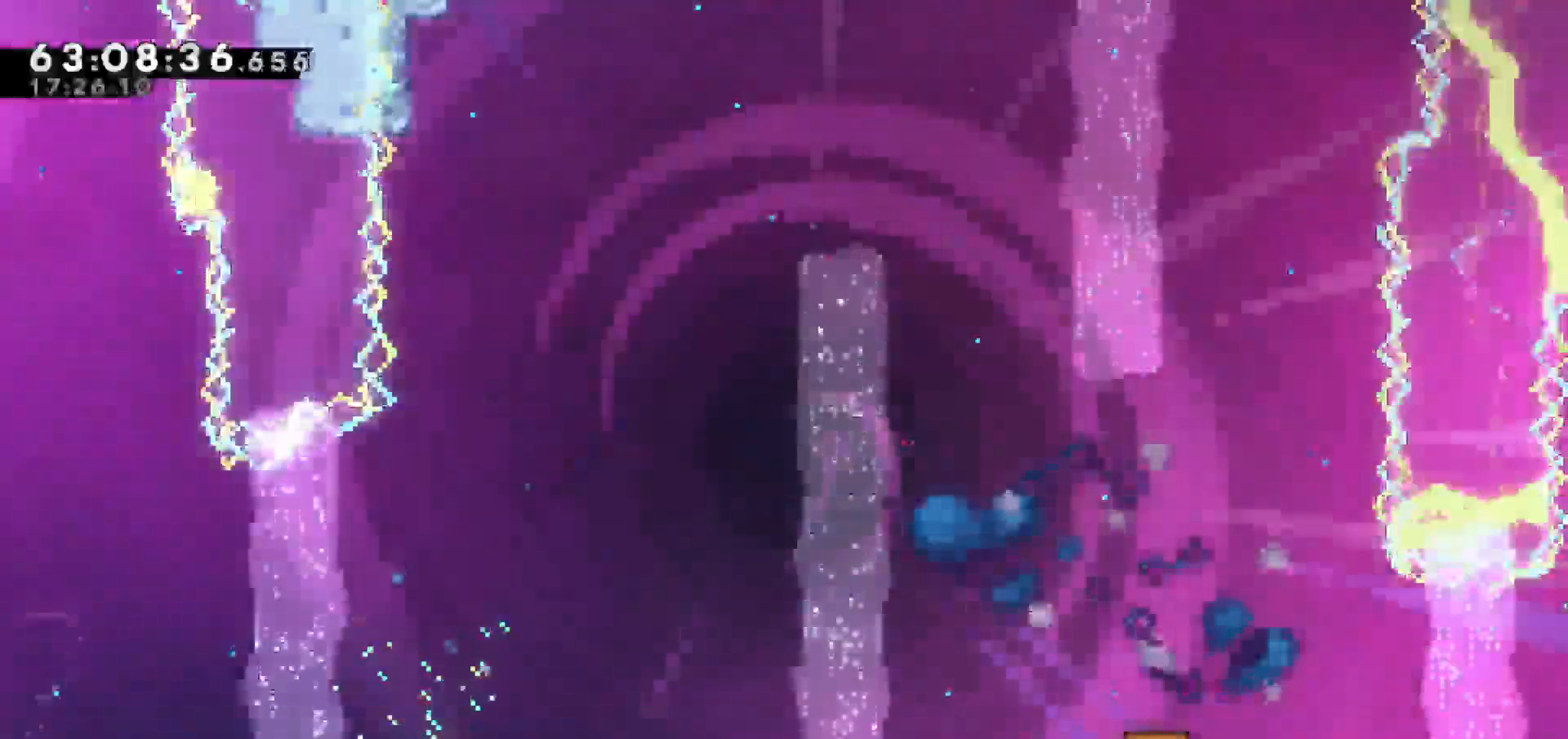
{"keys": ["grab"], "events": [[267, "down", "up"]]}
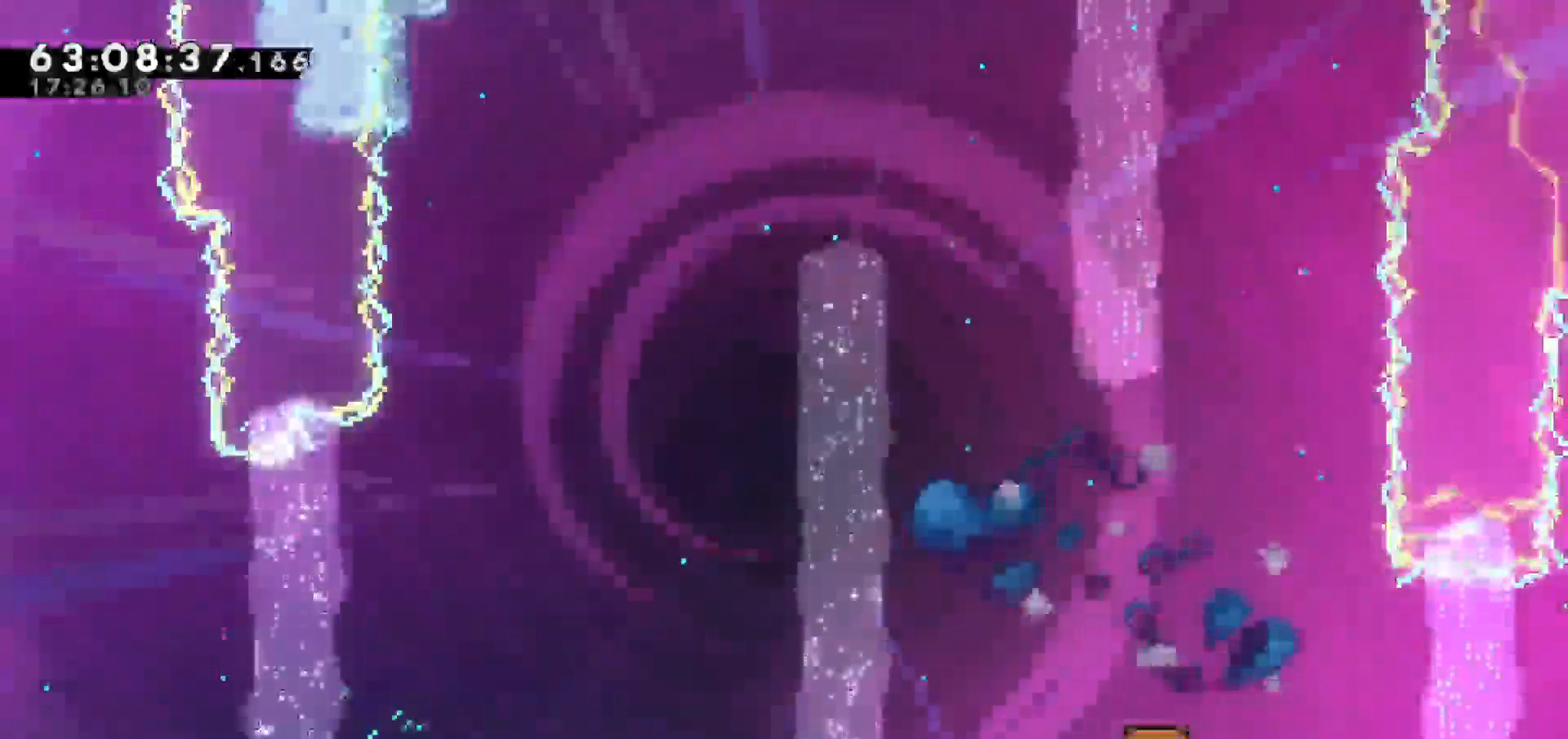
{"keys": []}
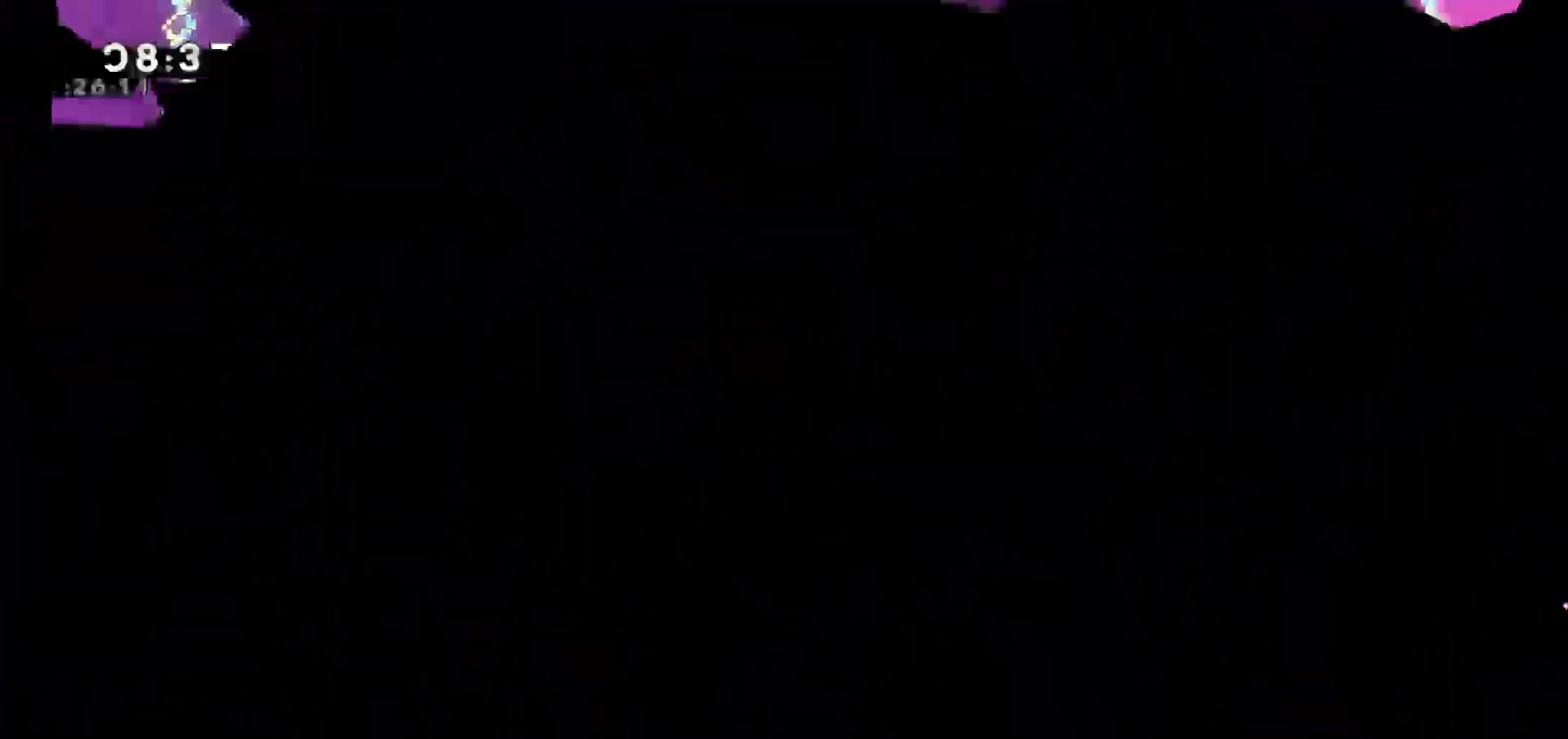
{"keys": [], "events": []}